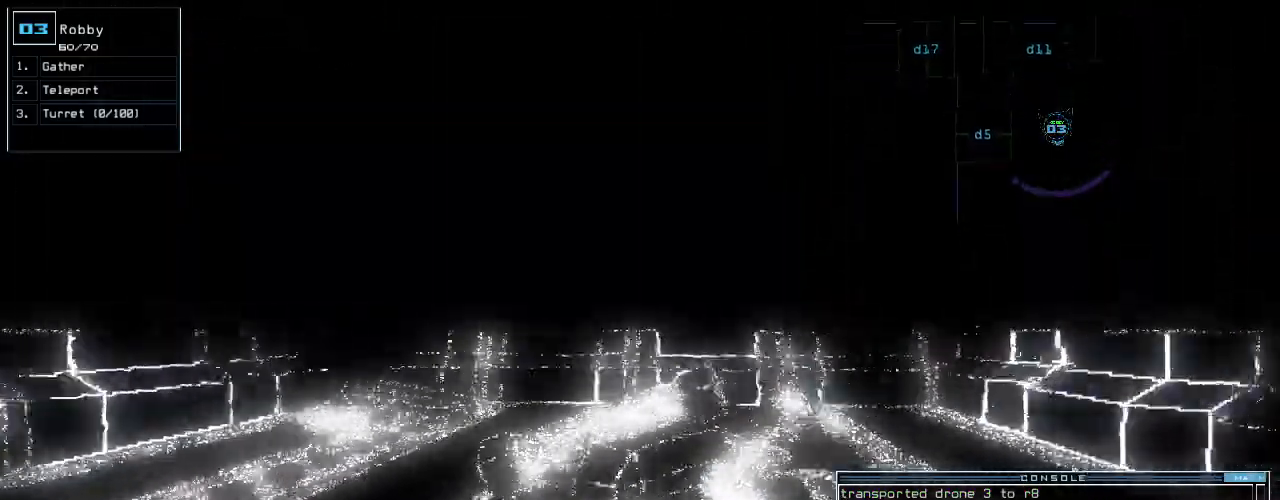
Gameplay with keyboard; each line is a JSON object with the keys held at the frame after it. "events" lists presses ("down") and releases ("up") of ".", "0", "1", "2", "3", "4", "5", "6", "7", "8", "9", "a", "b", "backspace", "c", "caps_lock", "comma", "ctrl_l", "ctrl_r", "d", "down", "e", "equals", "escape", "f", "g", "h", "i", "j", "k", "l", "left", "m", "minus", "n", "num0", "o", "p", "q", "quote", "r", "return", "right", "s", "semicolon", "shift_l", "shift_r", "space", "t", "tab", "tilde", "u", "up", "v", "w", "x", "y" and "z" between this image and that frame as [ms after this image, input, new state], when the widget could be followed in between. No other keys are recorded. Mouse input is not recorded. Not read: other_keys.
{"keys": ["up"], "events": []}
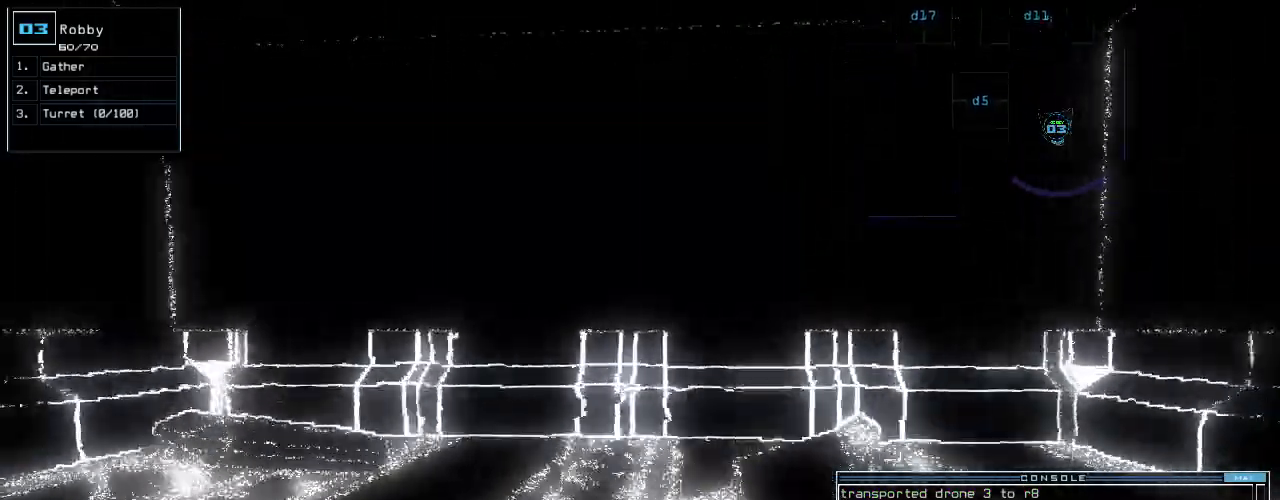
{"keys": [], "events": [[260, "space", "down"], [280, "up", "up"], [380, "space", "up"]]}
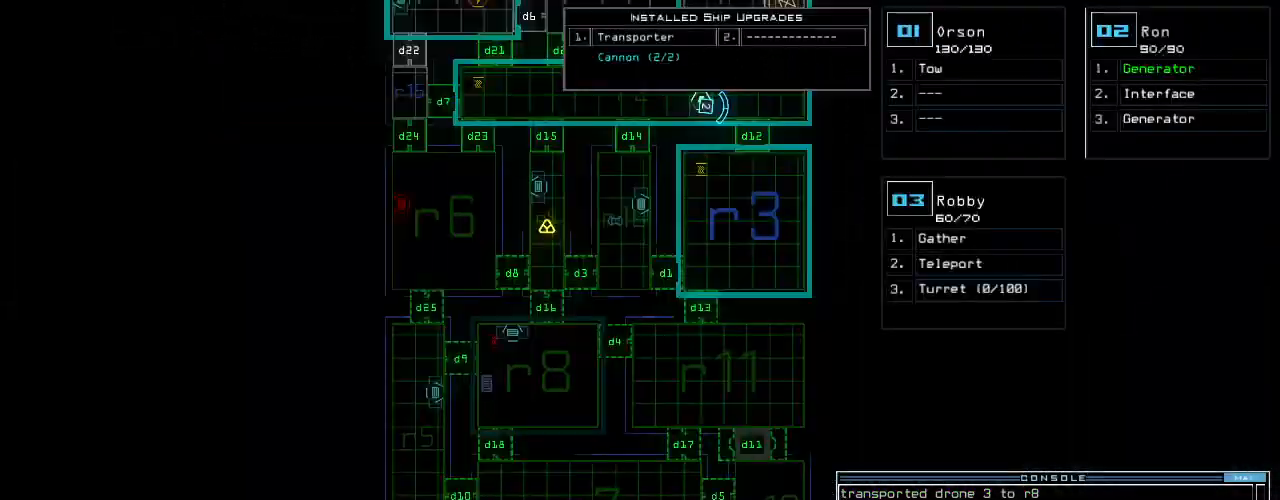
{"keys": ["t"], "events": [[500, "t", "down"]]}
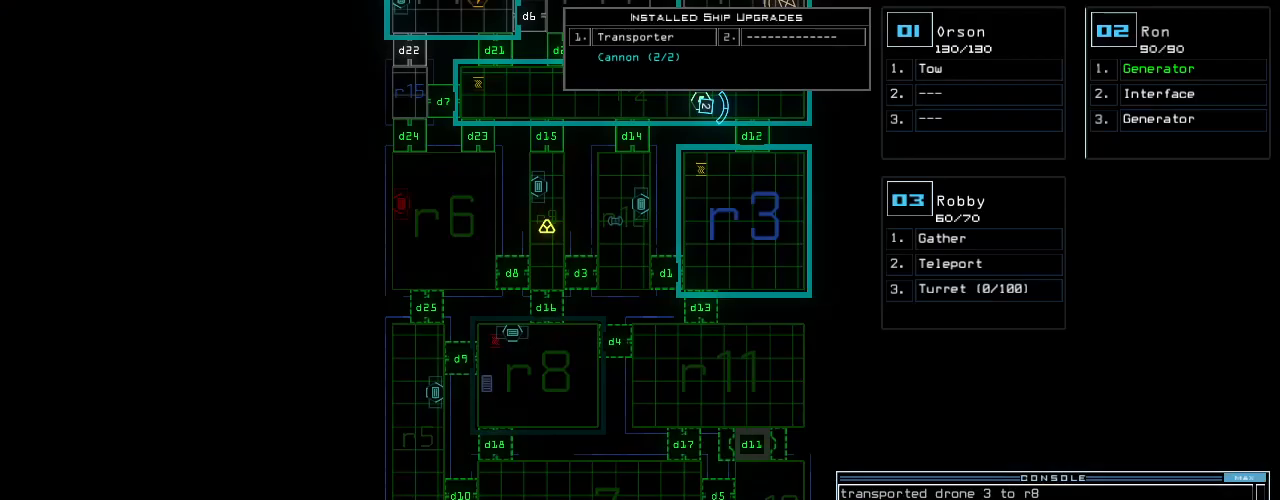
{"keys": [], "events": [[40, "e", "down"], [60, "l", "down"], [80, "t", "up"], [120, "e", "up"], [140, "l", "up"], [140, "space", "down"], [220, "space", "up"], [380, "r", "down"], [460, "r", "up"]]}
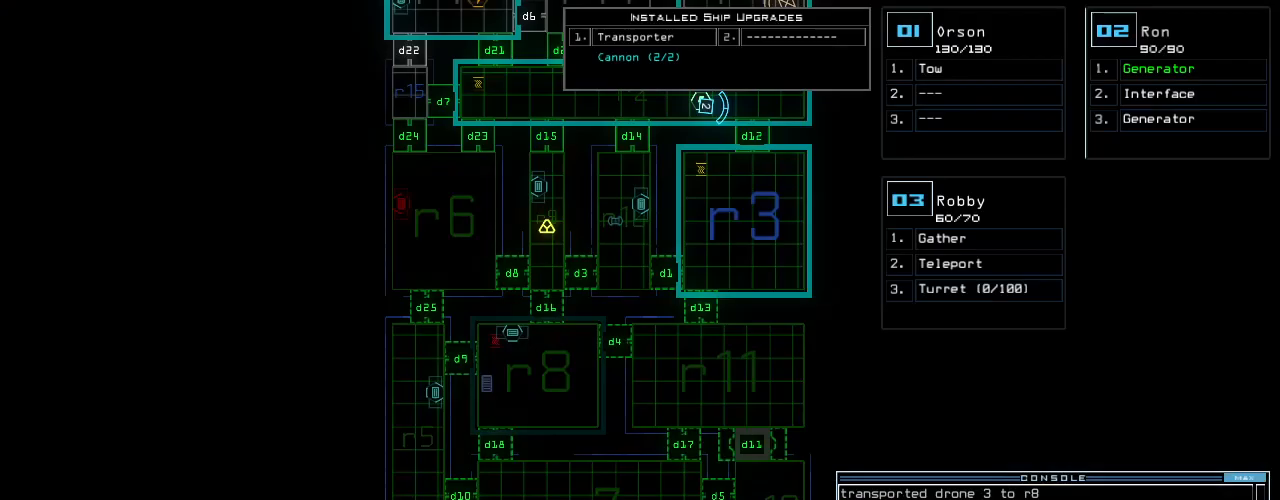
{"keys": [], "events": [[100, "1", "down"], [160, "1", "up"], [220, "return", "down"], [280, "return", "up"]]}
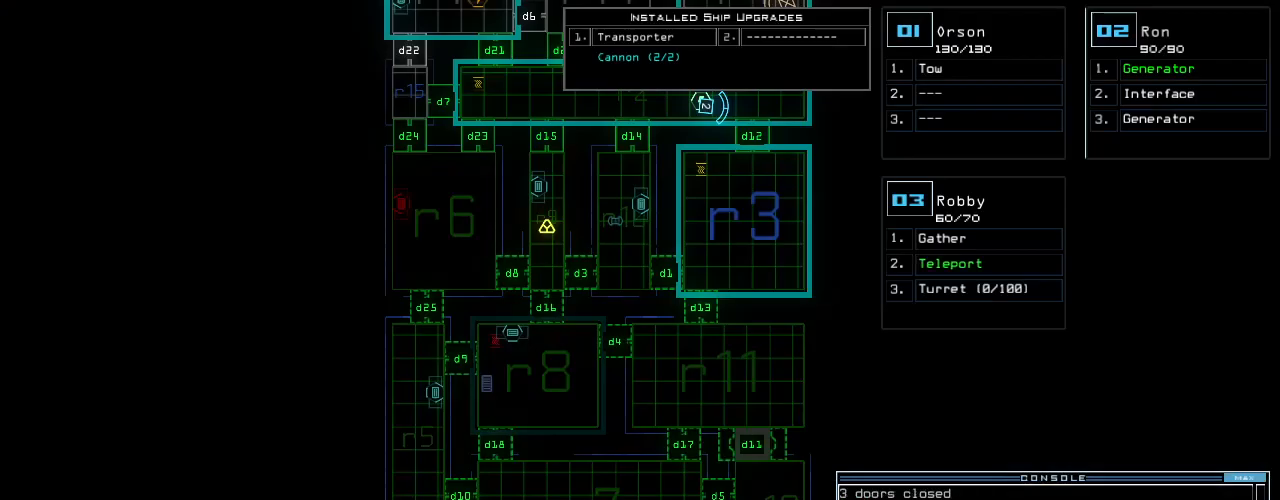
{"keys": ["return"], "events": [[60, "d", "down"], [160, "d", "up"], [260, "2", "down"], [320, "2", "up"], [420, "1", "down"], [500, "1", "up"], [500, "return", "down"]]}
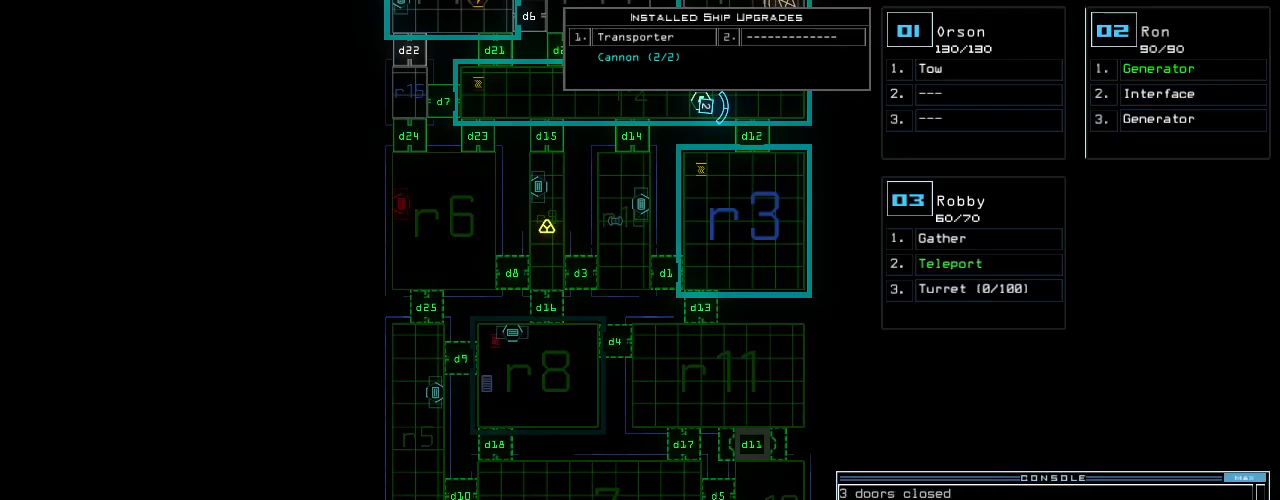
{"keys": ["up"], "events": [[80, "return", "up"], [280, "up", "down"]]}
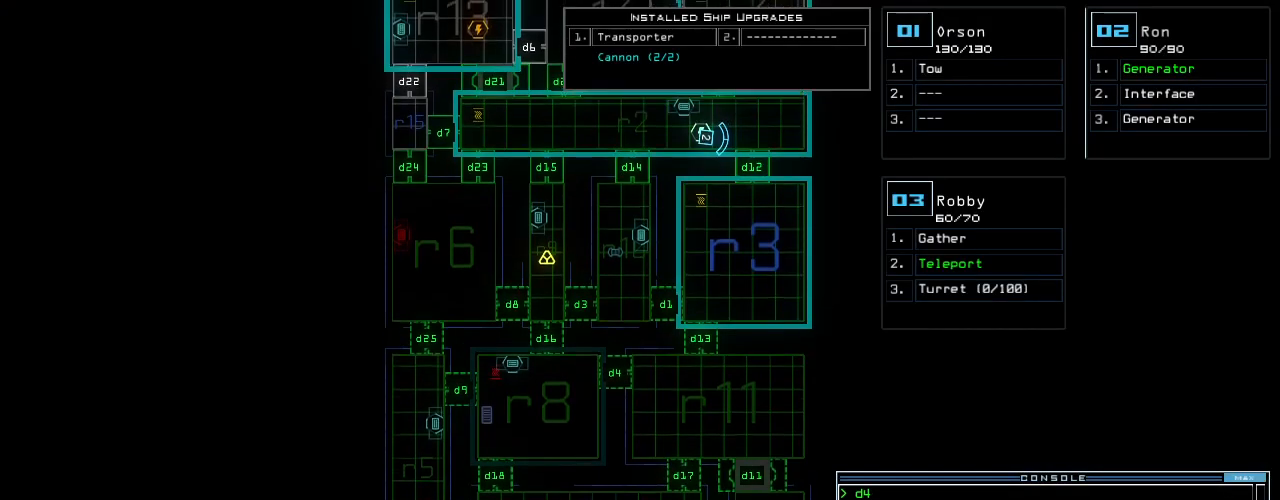
{"keys": ["left", "up"], "events": [[20, "left", "down"], [40, "up", "up"], [60, "2", "down"], [140, "2", "up"], [480, "up", "down"]]}
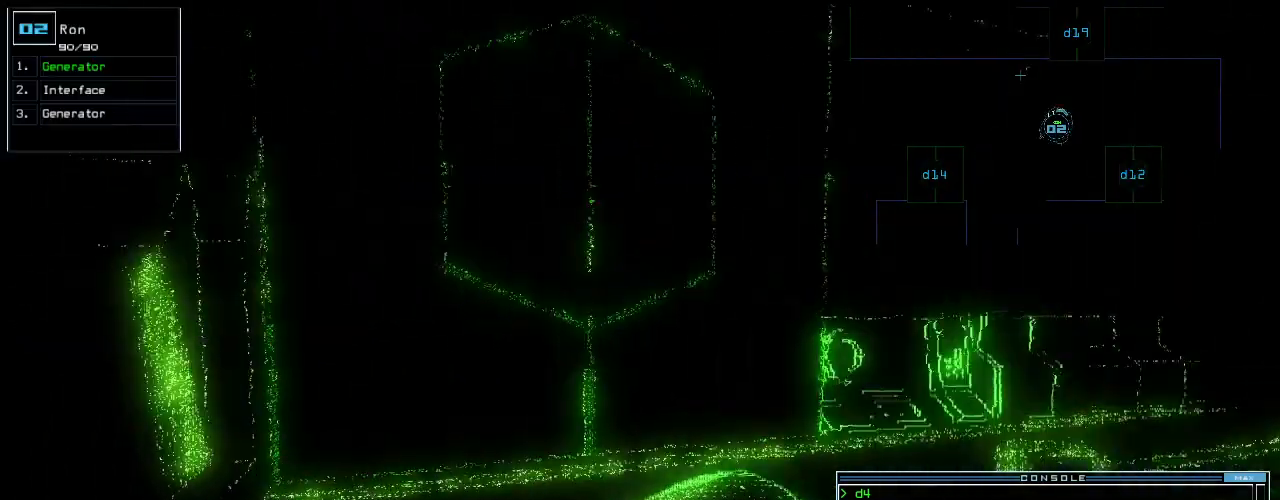
{"keys": ["left", "up"], "events": []}
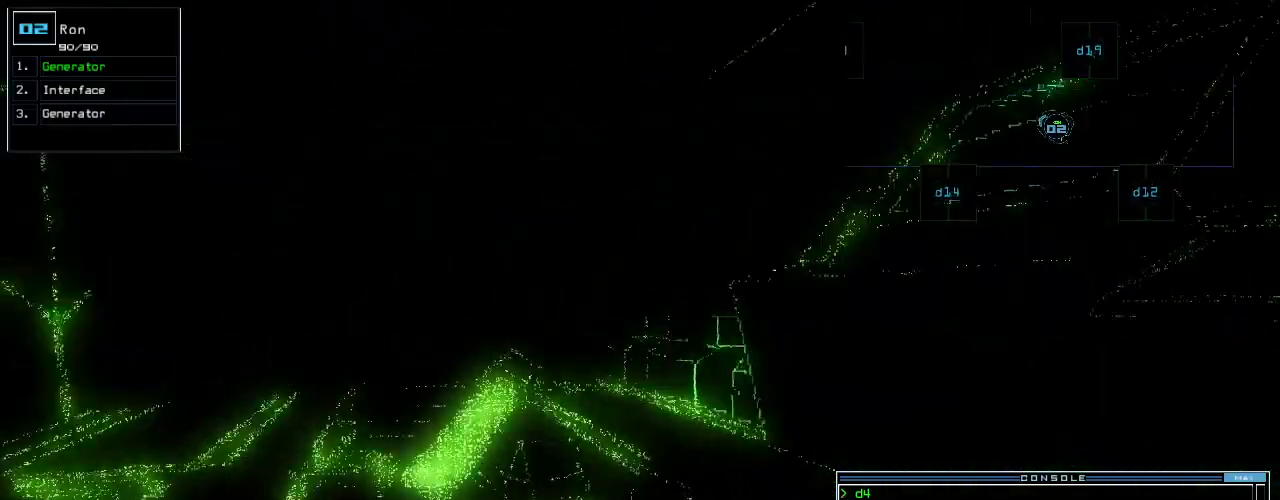
{"keys": ["up"], "events": [[160, "left", "up"], [380, "right", "down"], [440, "right", "up"]]}
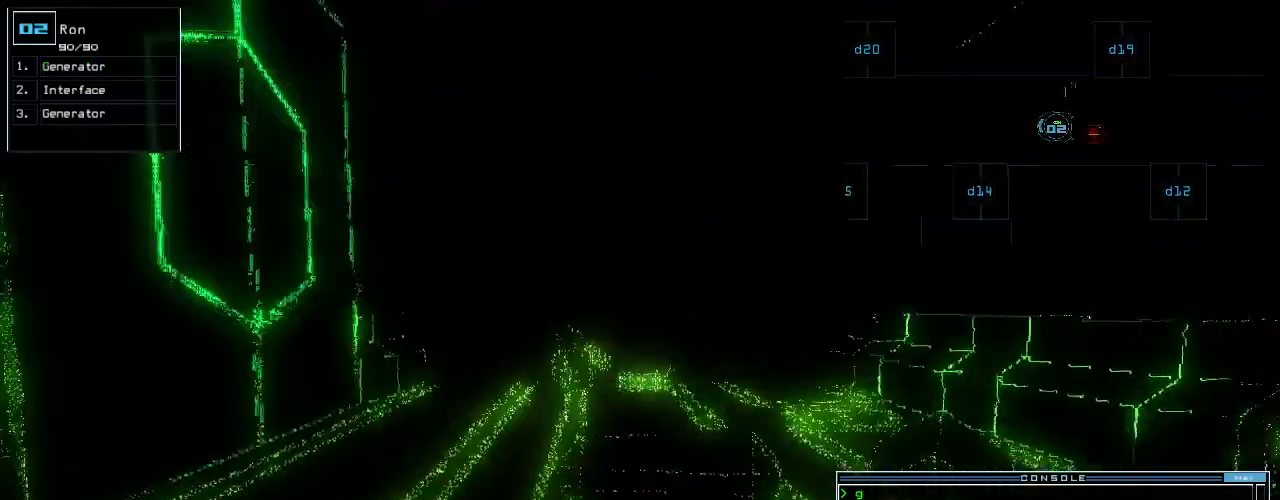
{"keys": ["up"], "events": [[140, "right", "down"], [180, "right", "up"]]}
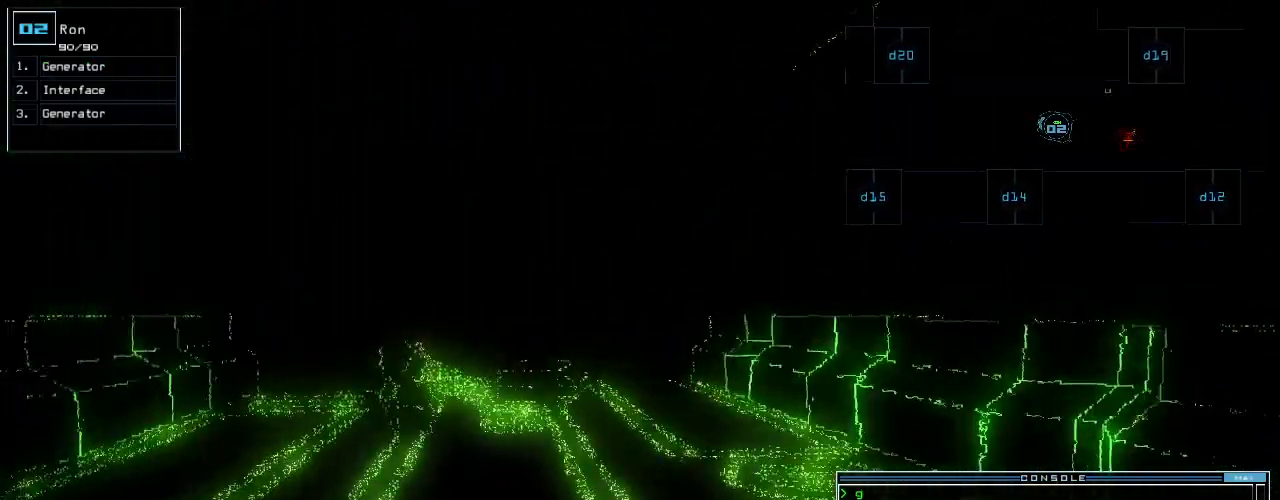
{"keys": ["up"], "events": [[360, "left", "down"], [380, "left", "up"]]}
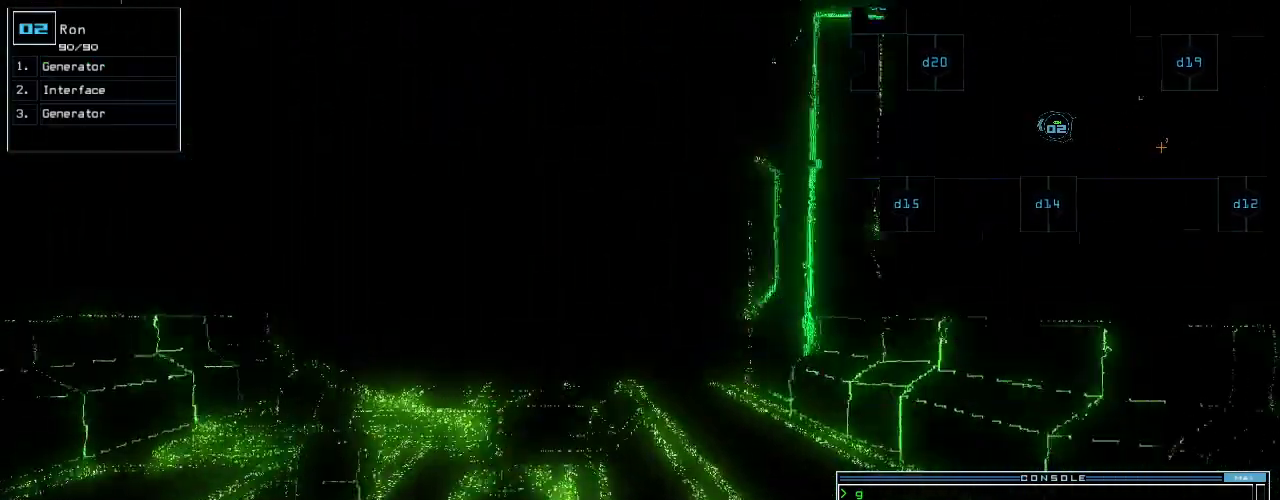
{"keys": ["up"], "events": [[120, "left", "down"], [180, "left", "up"]]}
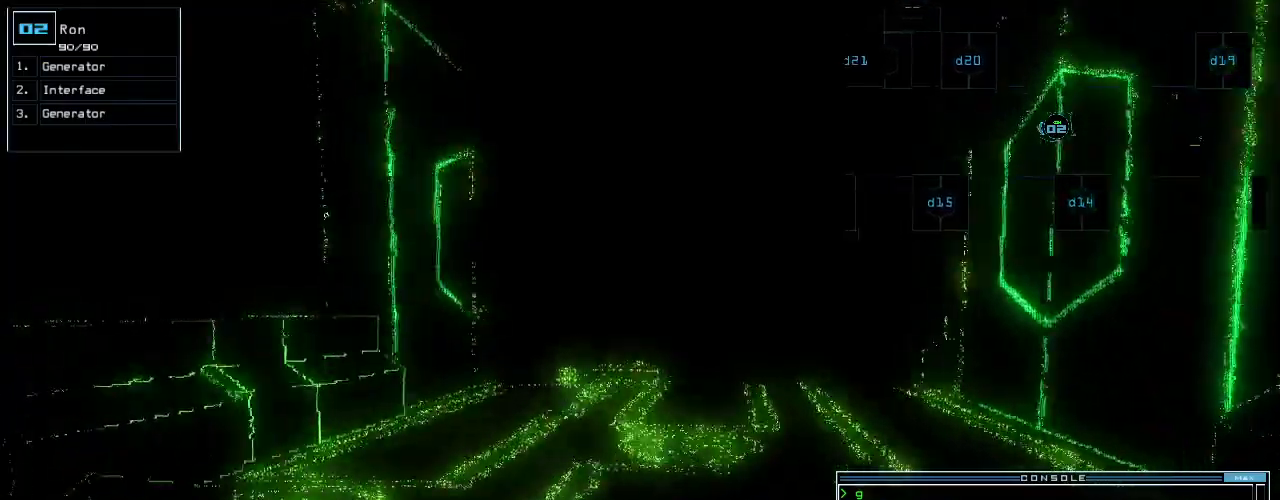
{"keys": ["left", "up"], "events": [[120, "right", "down"], [240, "right", "up"], [480, "left", "down"]]}